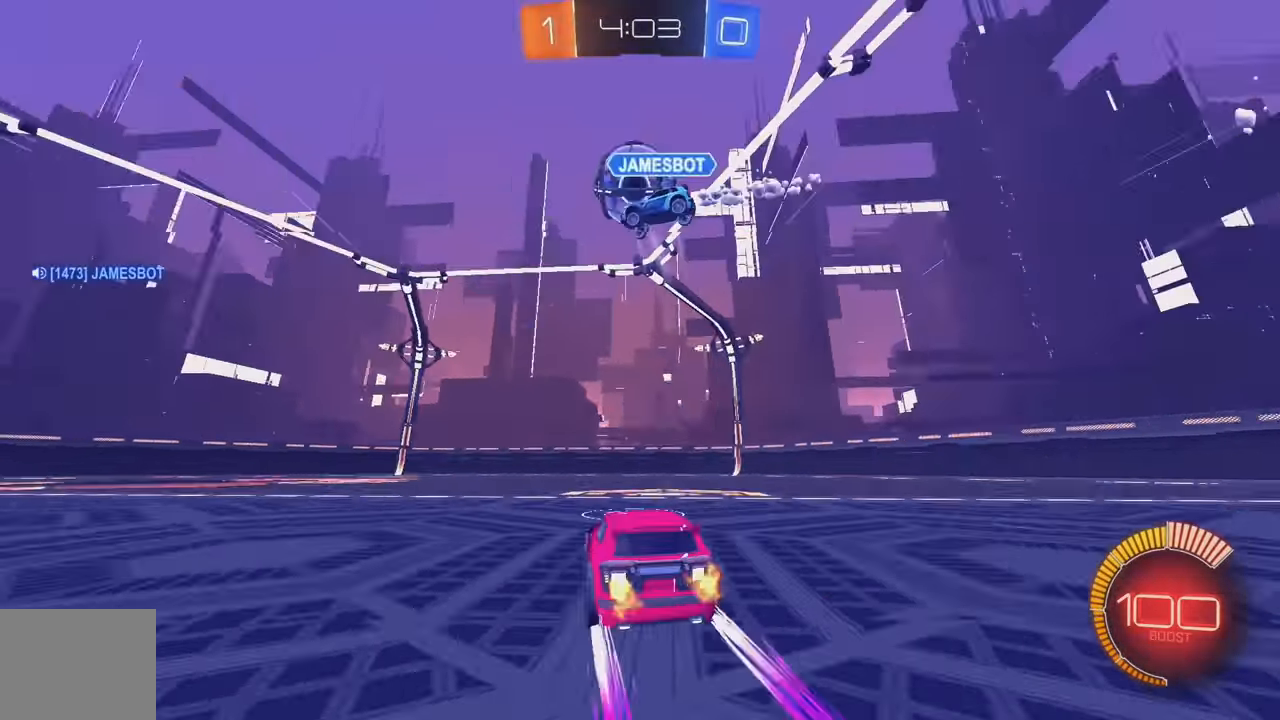
Gameplay with a controller (Xbox layout); each line is a JSON object with the inputs held at the frame after it. "events" lists button and stick changes between this image and that frame as [ms after this image, input, new state], when the widget could be followed in between. Not read: DPAD_DOWN DPAD_LEFT DPAD_RIGHT DPAD_UP L3 R3 SELECT START right_stick.
{"buttons": ["L2"], "left_stick": "down-left", "events": [[133, "R2", "down"], [167, "left_stick", "left"], [233, "R2", "up"], [250, "L2", "down"], [250, "left_stick", "down-left"]]}
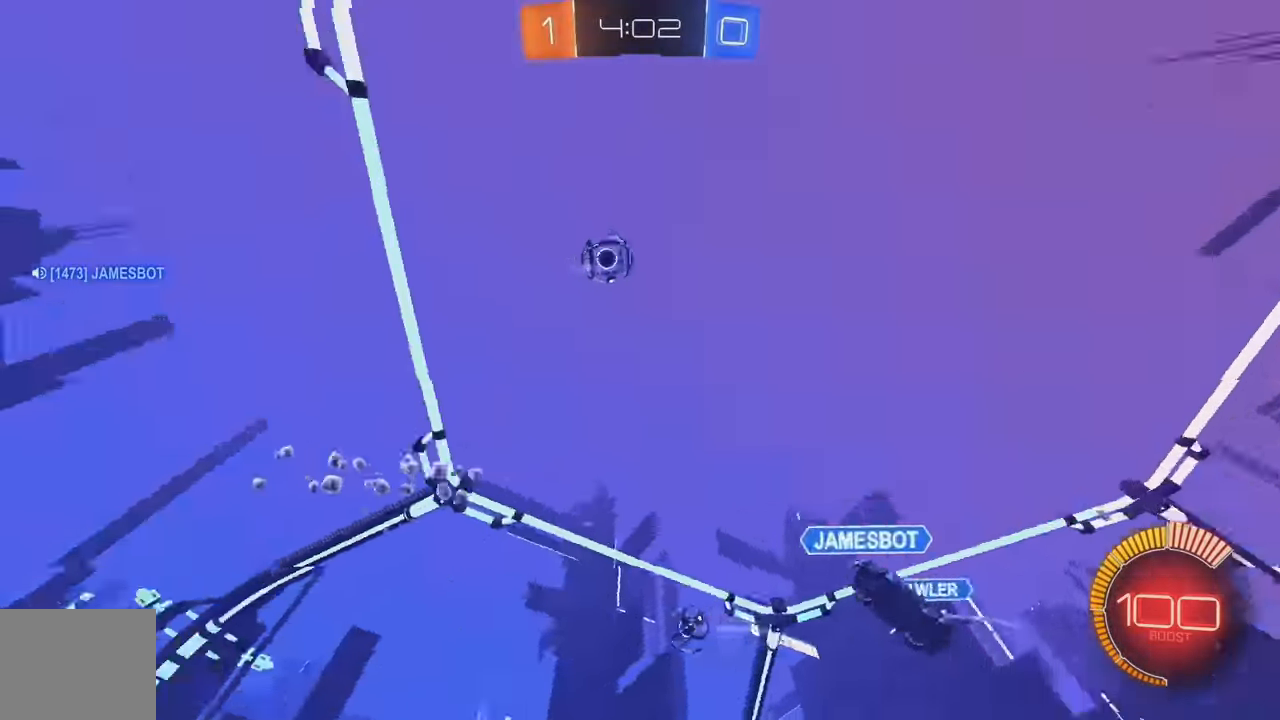
{"buttons": ["L2"], "left_stick": "down-left", "events": [[200, "A", "down"], [400, "A", "up"]]}
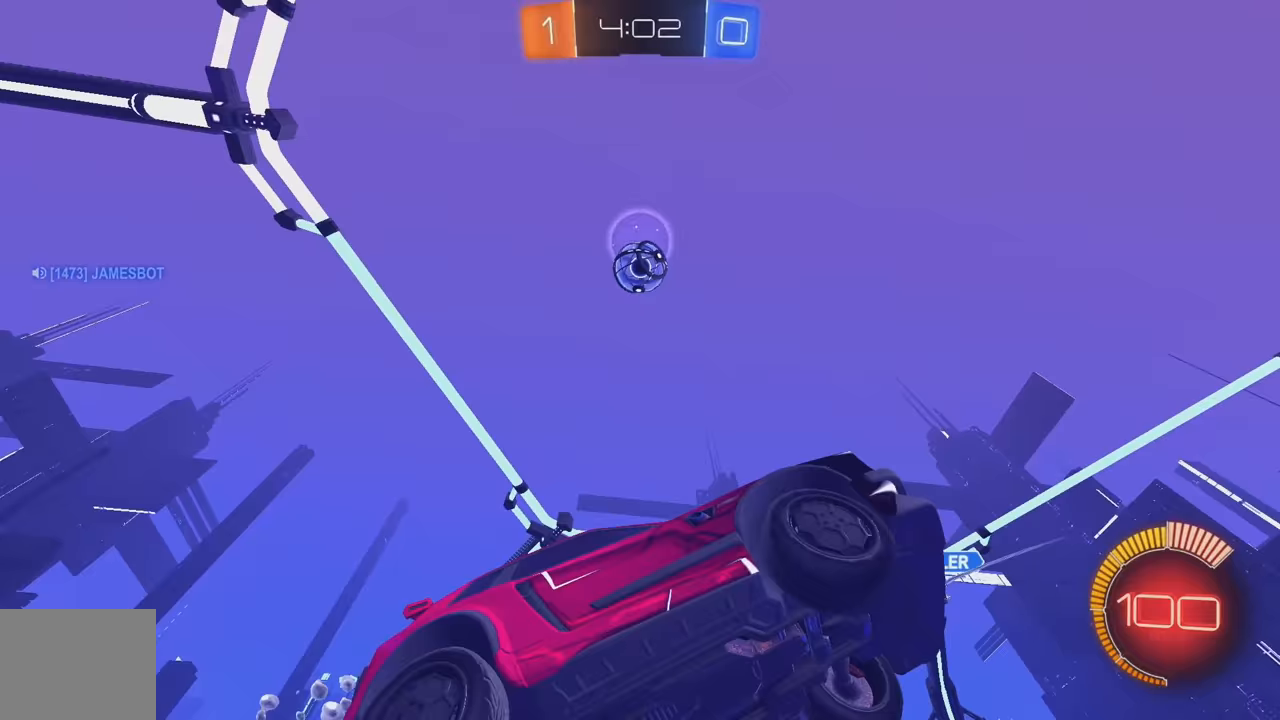
{"buttons": ["B"], "left_stick": "right", "events": [[67, "L2", "up"], [200, "L1", "down"], [217, "left_stick", "left"], [233, "B", "down"], [367, "left_stick", "up"], [383, "L1", "up"], [500, "left_stick", "right"]]}
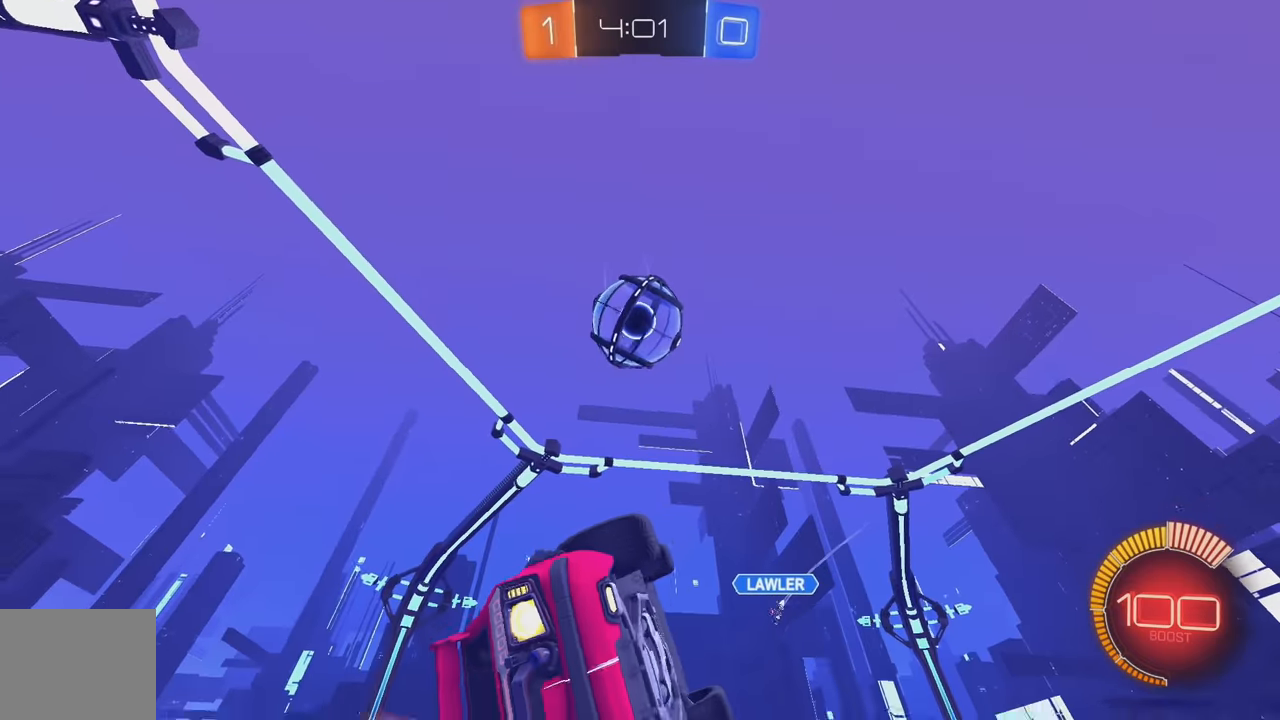
{"buttons": ["L1"], "left_stick": "down", "events": [[183, "left_stick", "center"], [233, "left_stick", "up-left"], [267, "A", "down"], [267, "L1", "down"], [400, "left_stick", "center"], [433, "A", "up"], [450, "left_stick", "down"], [467, "B", "up"]]}
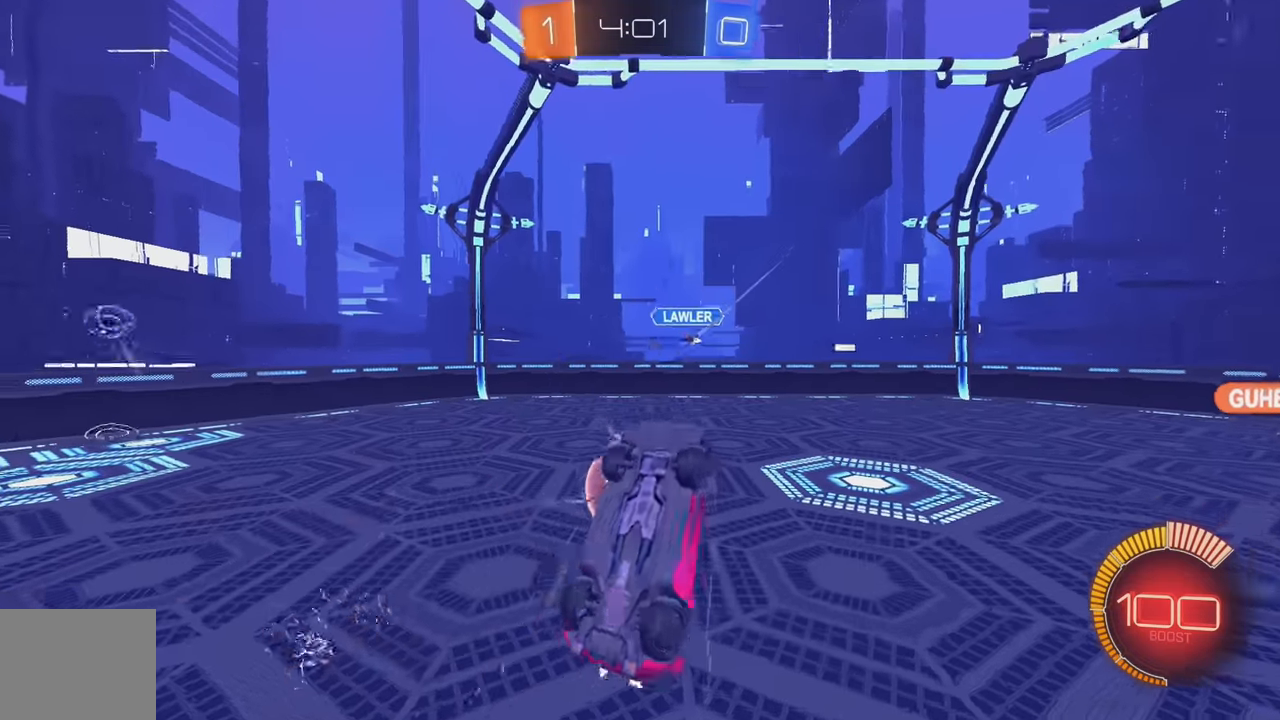
{"buttons": ["B"], "left_stick": "down", "events": [[83, "B", "down"], [167, "L1", "up"]]}
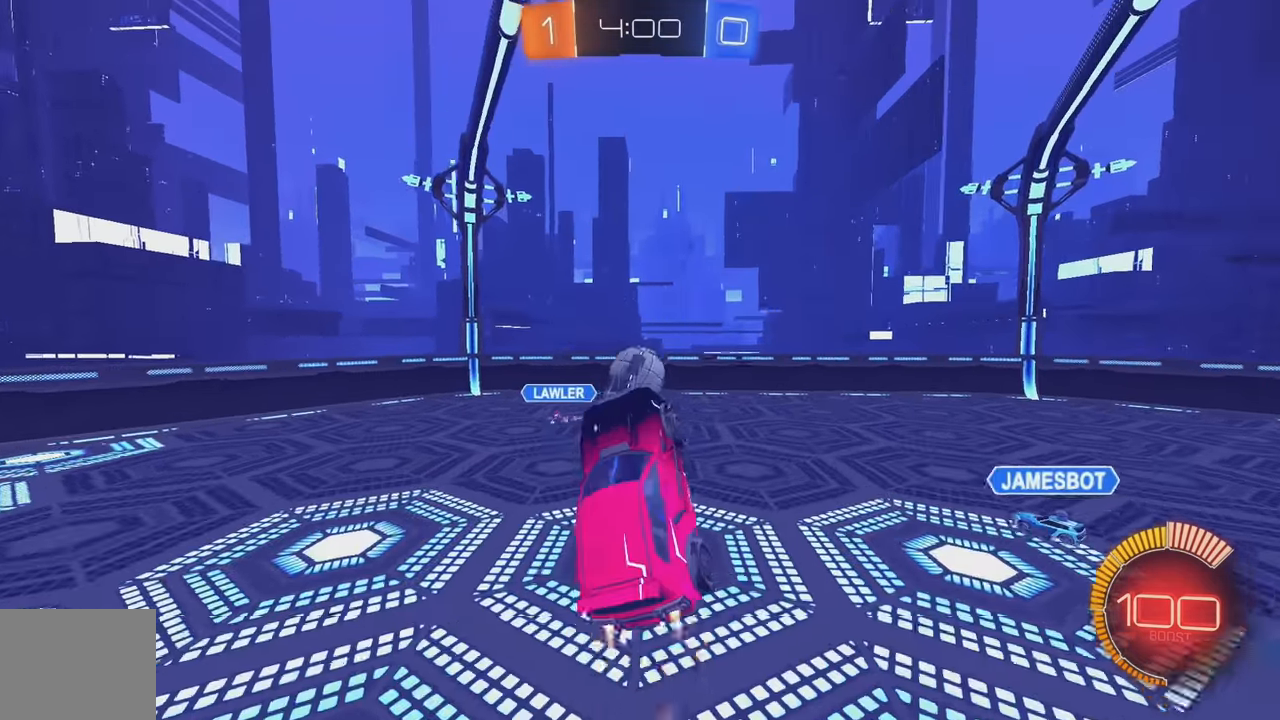
{"buttons": ["B"], "left_stick": "down-left", "events": [[17, "left_stick", "down-right"], [200, "left_stick", "left"], [233, "L1", "down"], [283, "left_stick", "down-left"], [300, "B", "up"], [383, "B", "down"], [417, "L1", "up"]]}
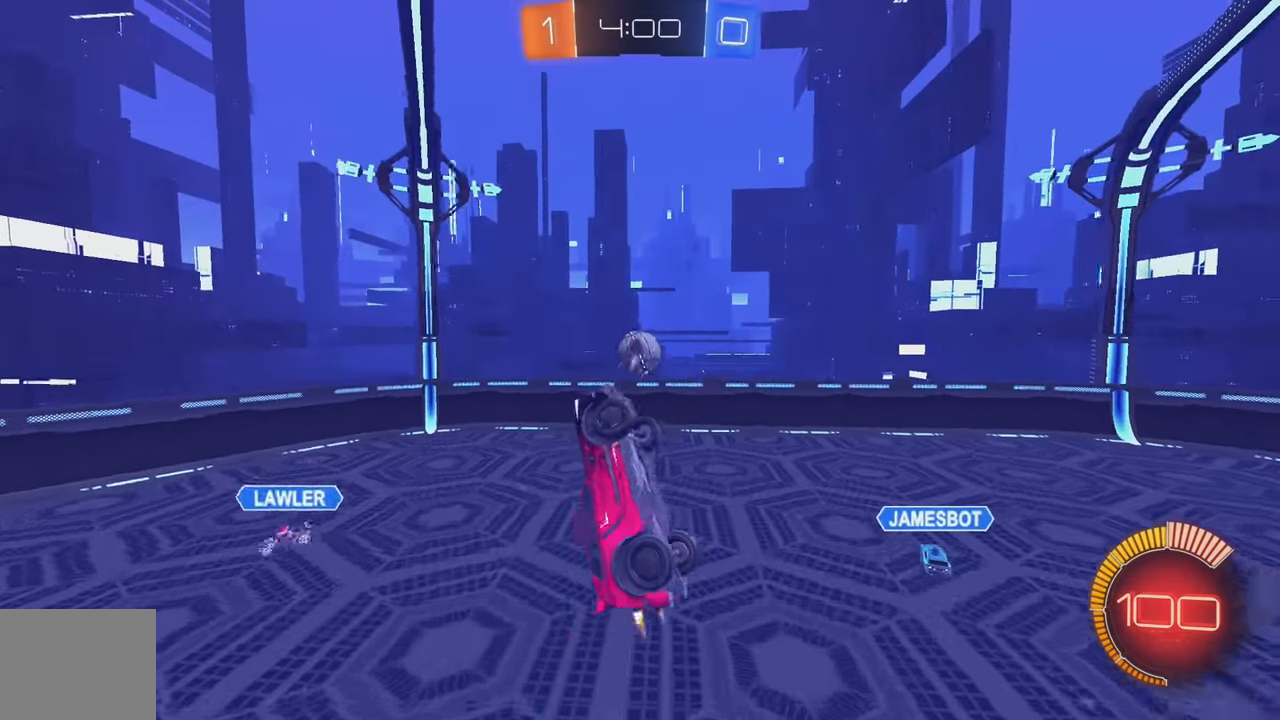
{"buttons": ["B"], "left_stick": "right", "events": [[50, "B", "up"], [83, "left_stick", "left"], [183, "left_stick", "center"], [350, "left_stick", "left"], [433, "left_stick", "center"], [500, "B", "down"], [500, "left_stick", "right"]]}
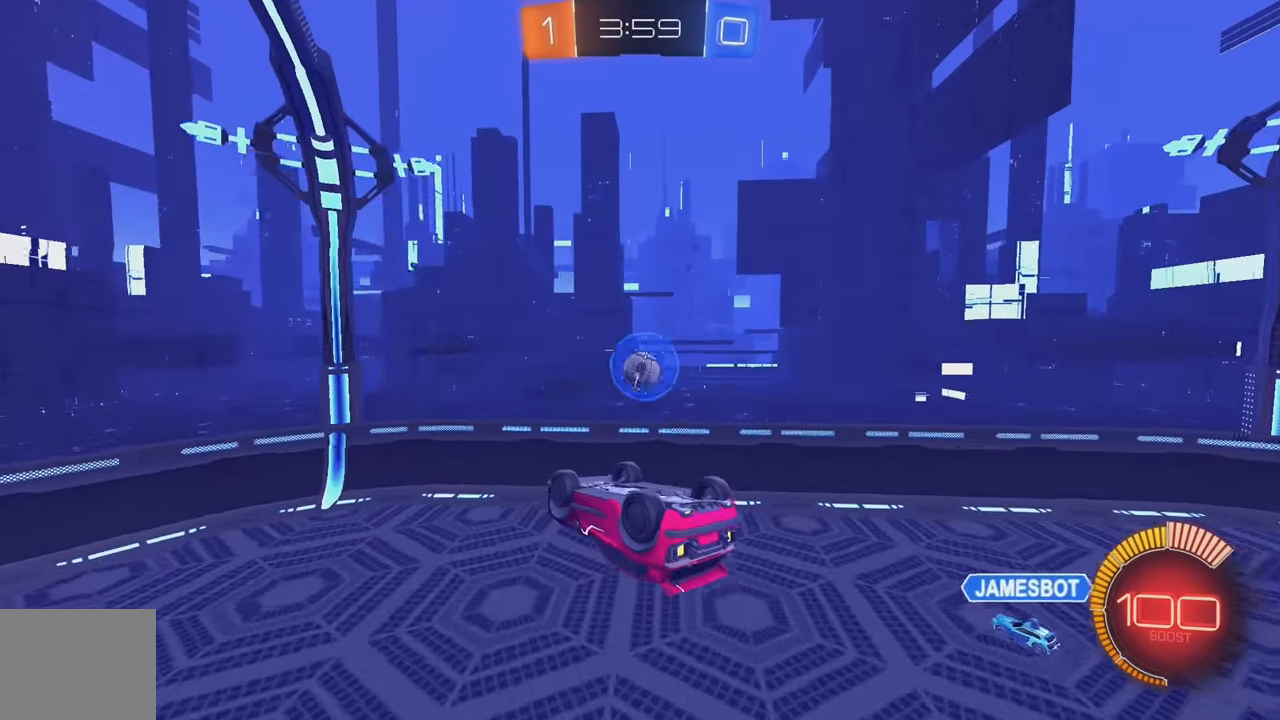
{"buttons": ["B"], "left_stick": "right", "events": [[83, "B", "up"], [183, "left_stick", "center"], [400, "left_stick", "right"], [467, "B", "down"]]}
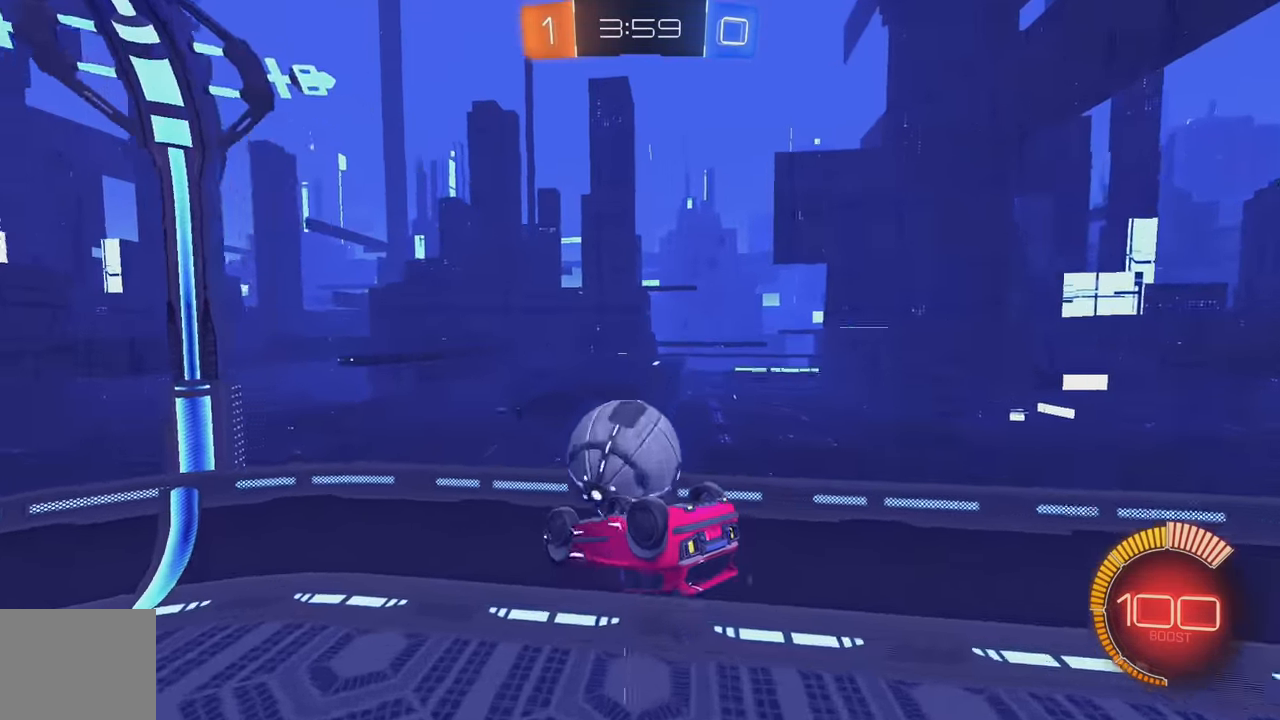
{"buttons": ["B", "R2"], "left_stick": "up", "events": [[167, "left_stick", "center"], [283, "left_stick", "left"], [400, "R2", "down"], [467, "left_stick", "up"]]}
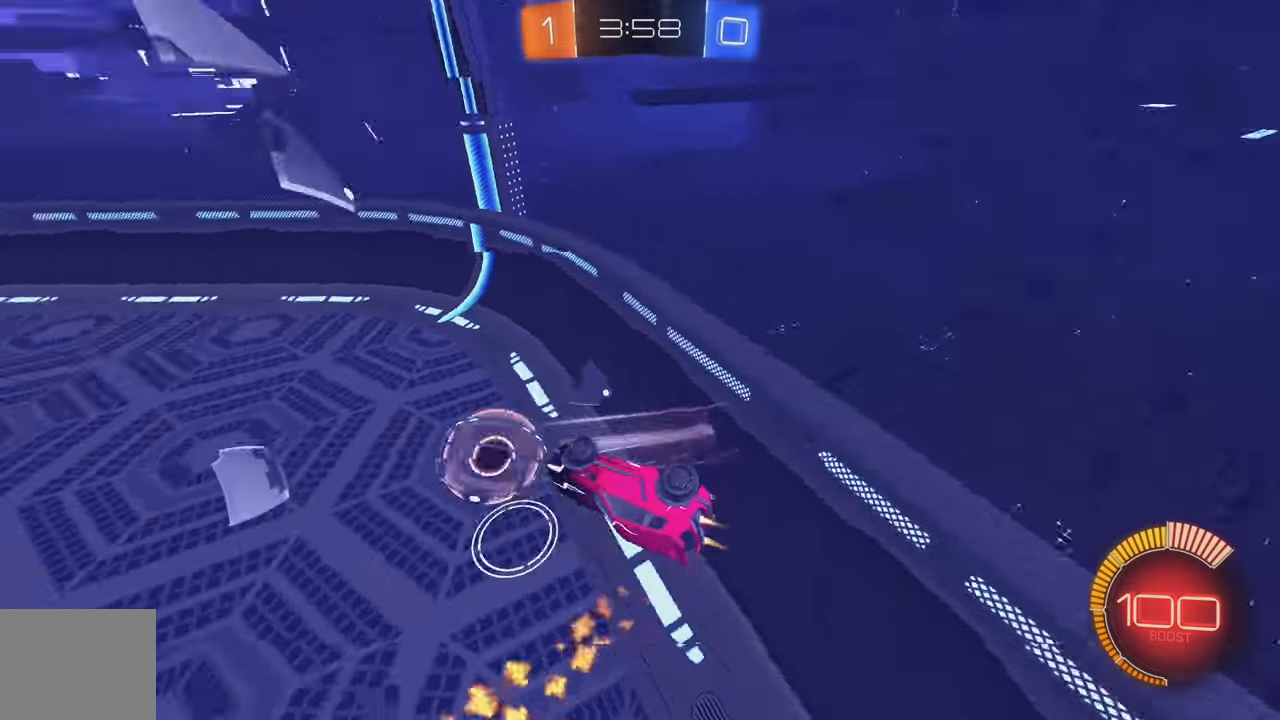
{"buttons": ["B", "R2"], "left_stick": "left", "events": [[150, "left_stick", "left"], [367, "B", "up"], [450, "B", "down"]]}
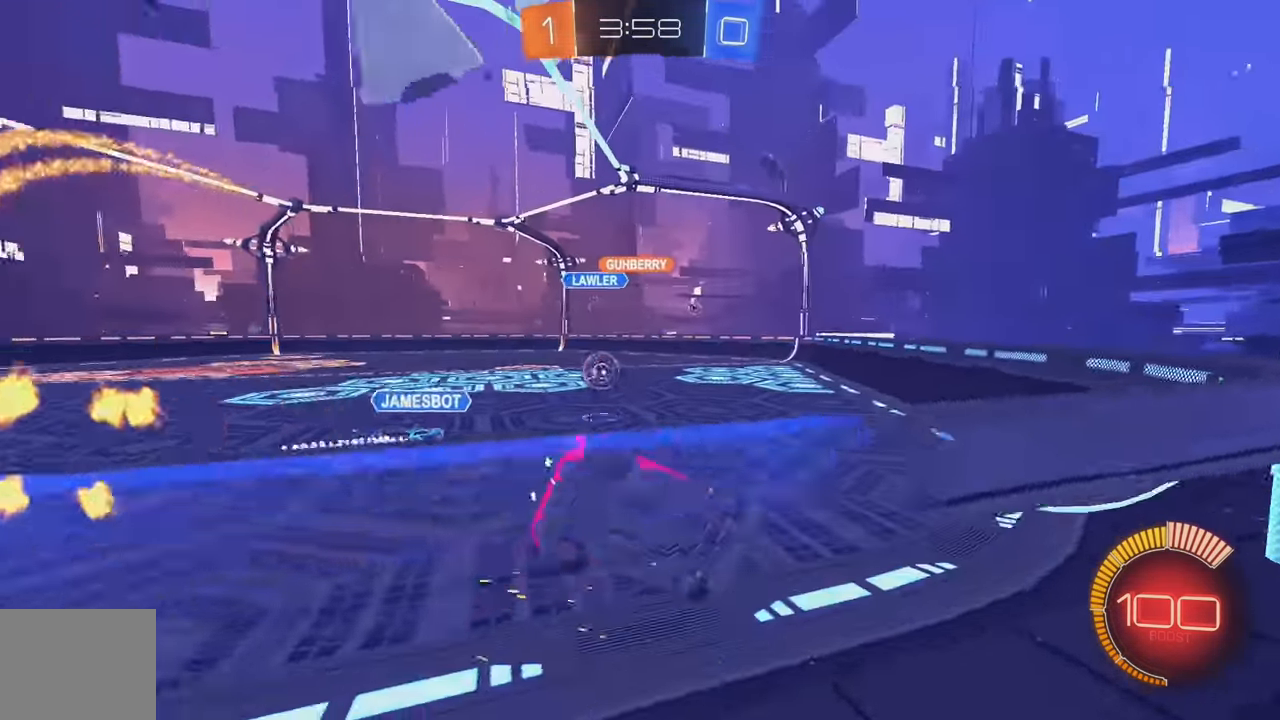
{"buttons": ["B", "R2"], "left_stick": "left", "events": [[267, "B", "up"], [367, "B", "down"]]}
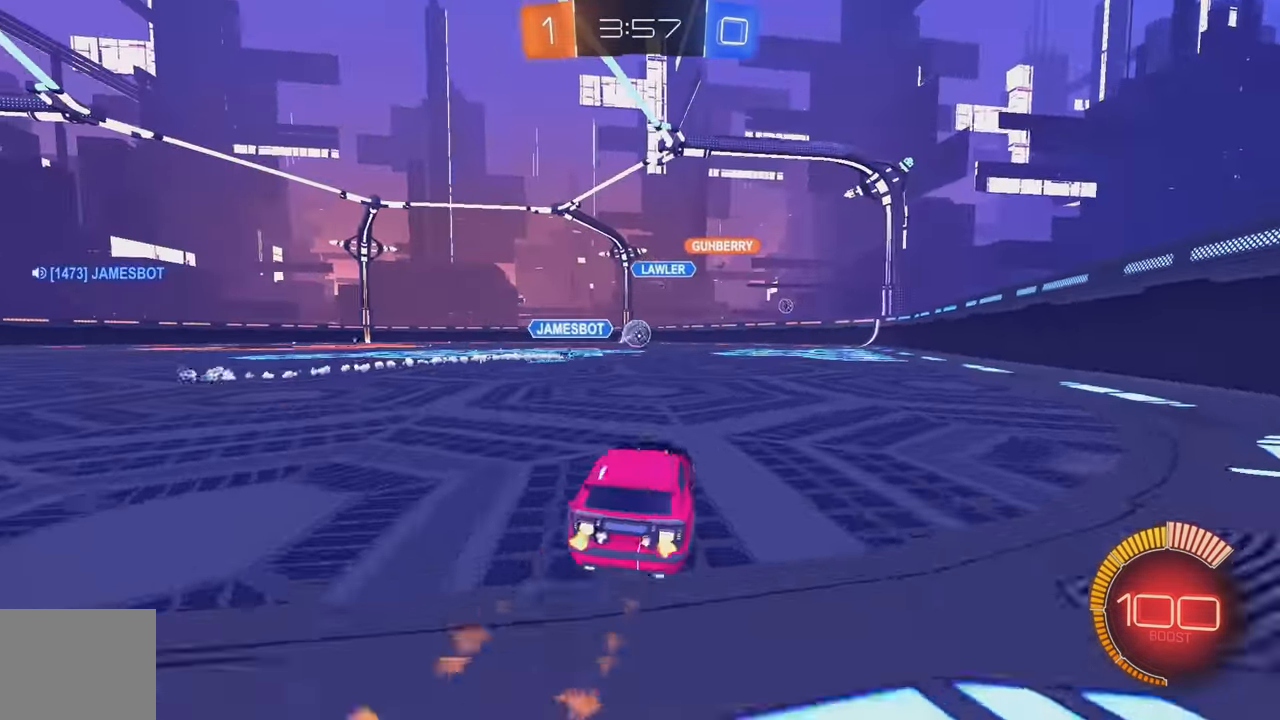
{"buttons": ["L1"], "left_stick": "left", "events": [[33, "A", "down"], [33, "L1", "down"], [117, "A", "up"], [183, "A", "down"], [300, "A", "up"], [333, "B", "up"], [467, "R2", "up"]]}
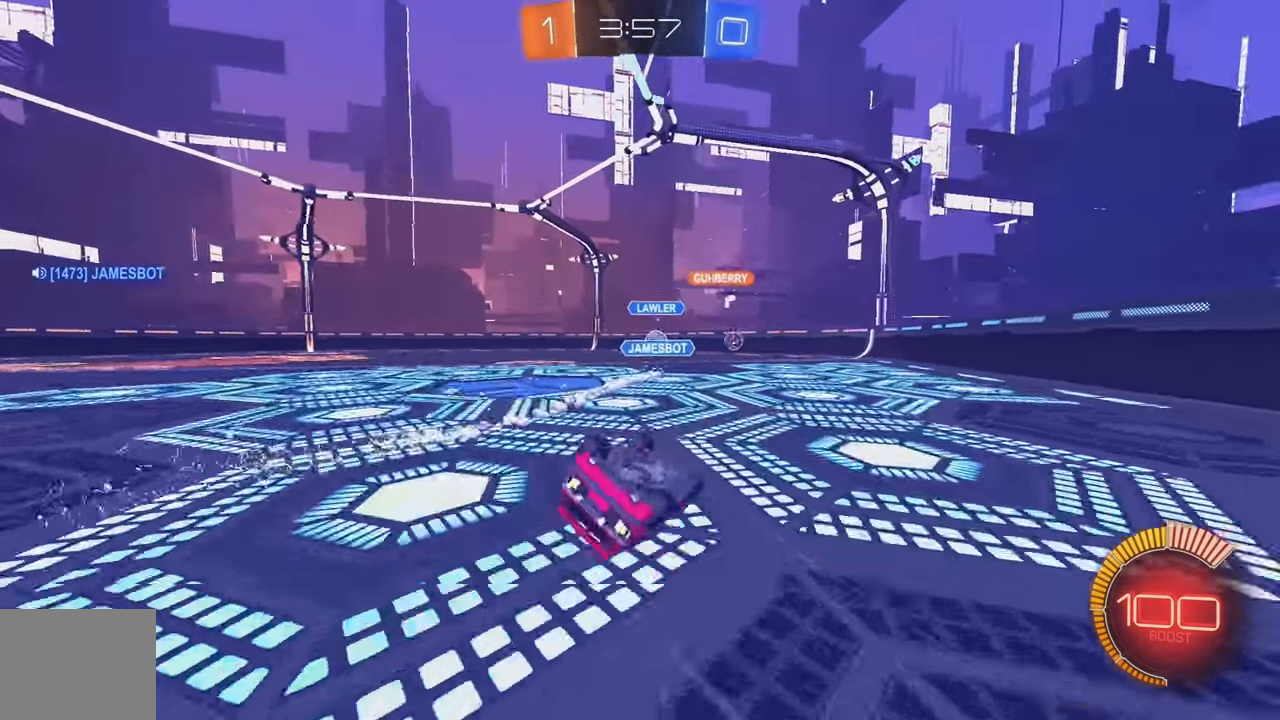
{"buttons": [], "left_stick": "center", "events": [[133, "L1", "up"], [266, "left_stick", "center"]]}
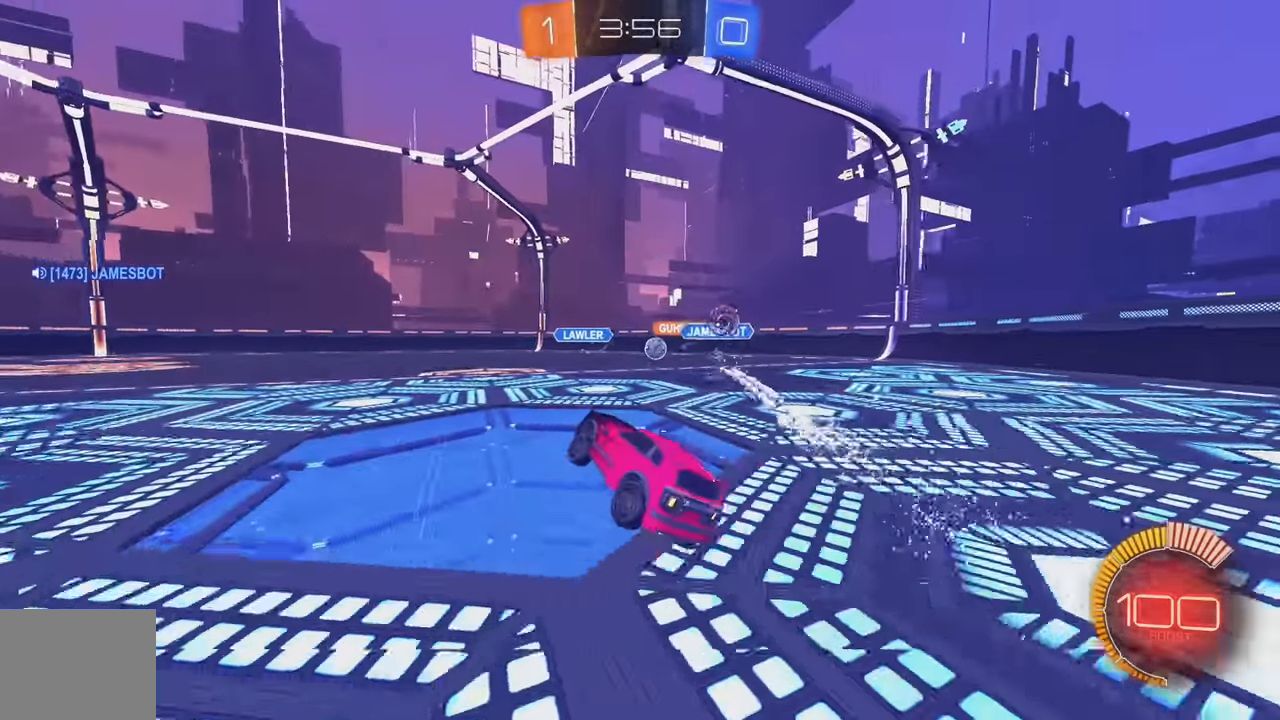
{"buttons": ["L1", "R2"], "left_stick": "left", "events": [[83, "Y", "down"], [83, "left_stick", "left"], [183, "Y", "up"], [266, "Y", "down"], [383, "Y", "up"], [400, "L1", "down"], [400, "R2", "down"]]}
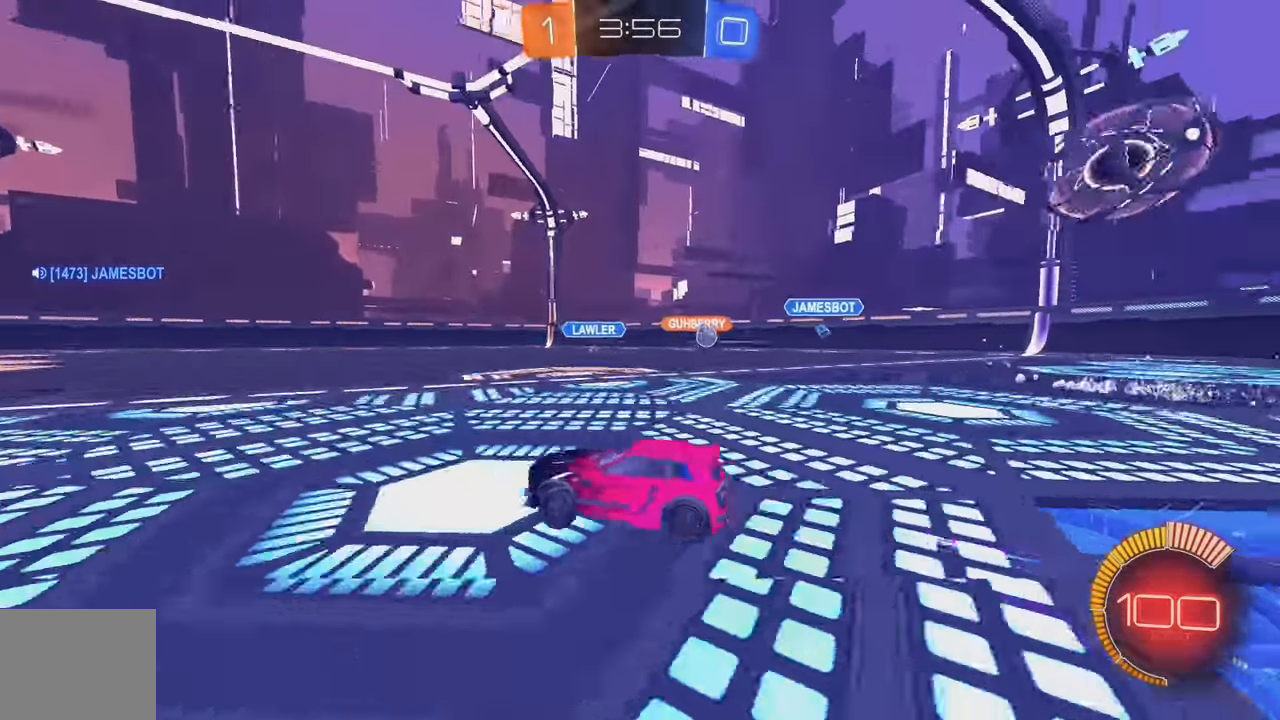
{"buttons": ["B", "R2"], "left_stick": "left", "events": [[33, "B", "down"], [33, "L1", "up"]]}
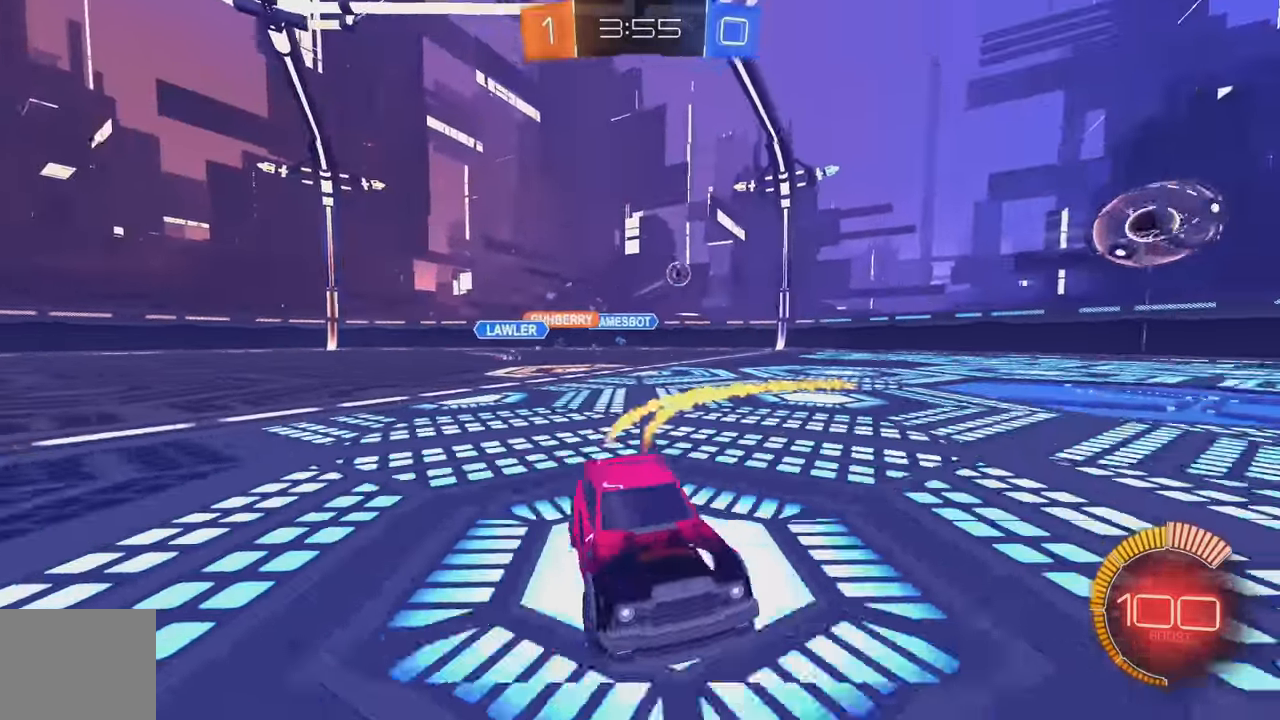
{"buttons": [], "left_stick": "down-right", "events": [[83, "B", "up"], [350, "R2", "up"], [433, "Y", "down"], [433, "left_stick", "down-right"], [500, "Y", "up"]]}
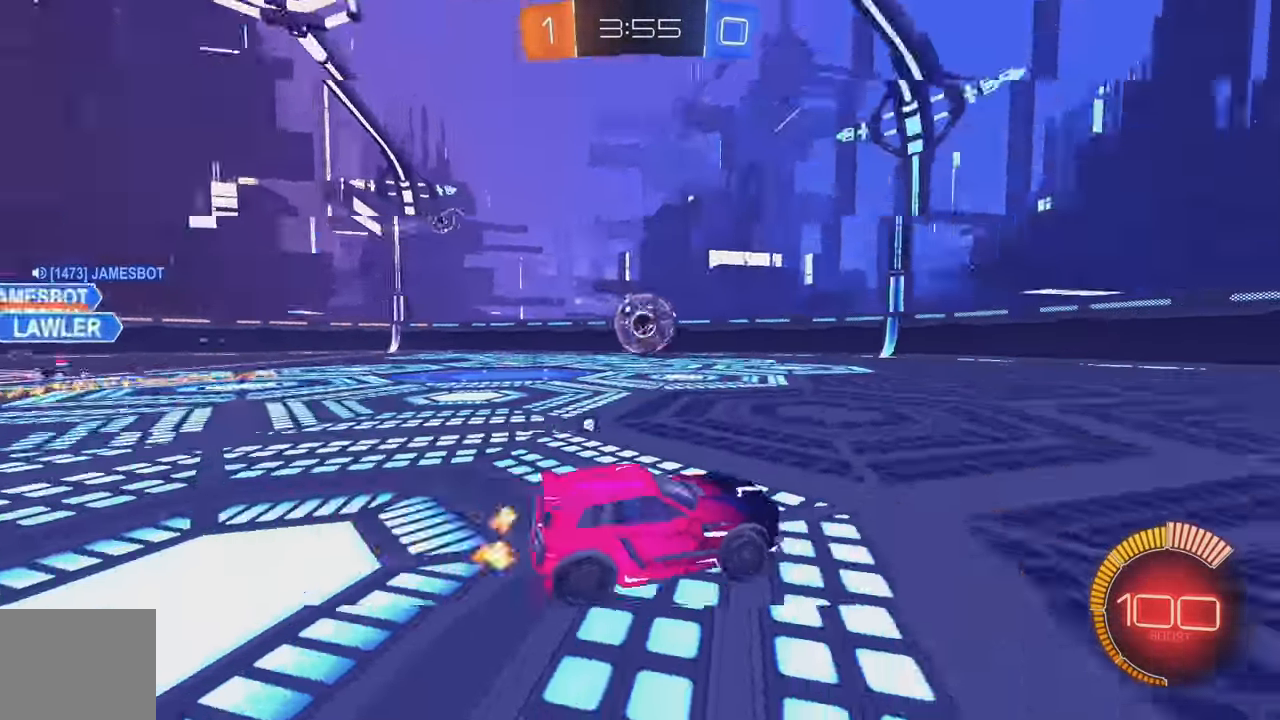
{"buttons": ["R2"], "left_stick": "center", "events": [[16, "left_stick", "center"], [116, "L2", "down"], [133, "Y", "down"], [133, "left_stick", "down-right"], [250, "Y", "up"], [316, "L2", "up"], [333, "R2", "down"], [366, "left_stick", "center"]]}
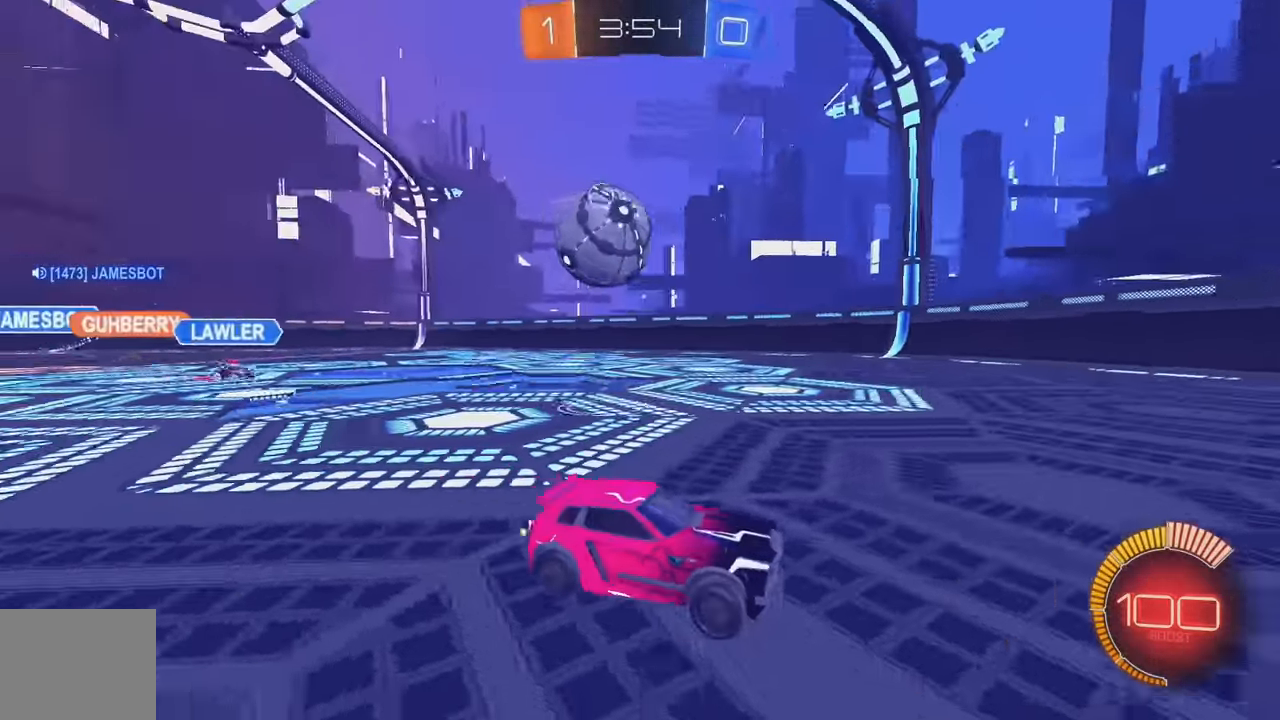
{"buttons": ["A", "L2"], "left_stick": "down-left", "events": [[83, "R2", "up"], [300, "L2", "down"], [300, "left_stick", "down-left"], [350, "A", "down"]]}
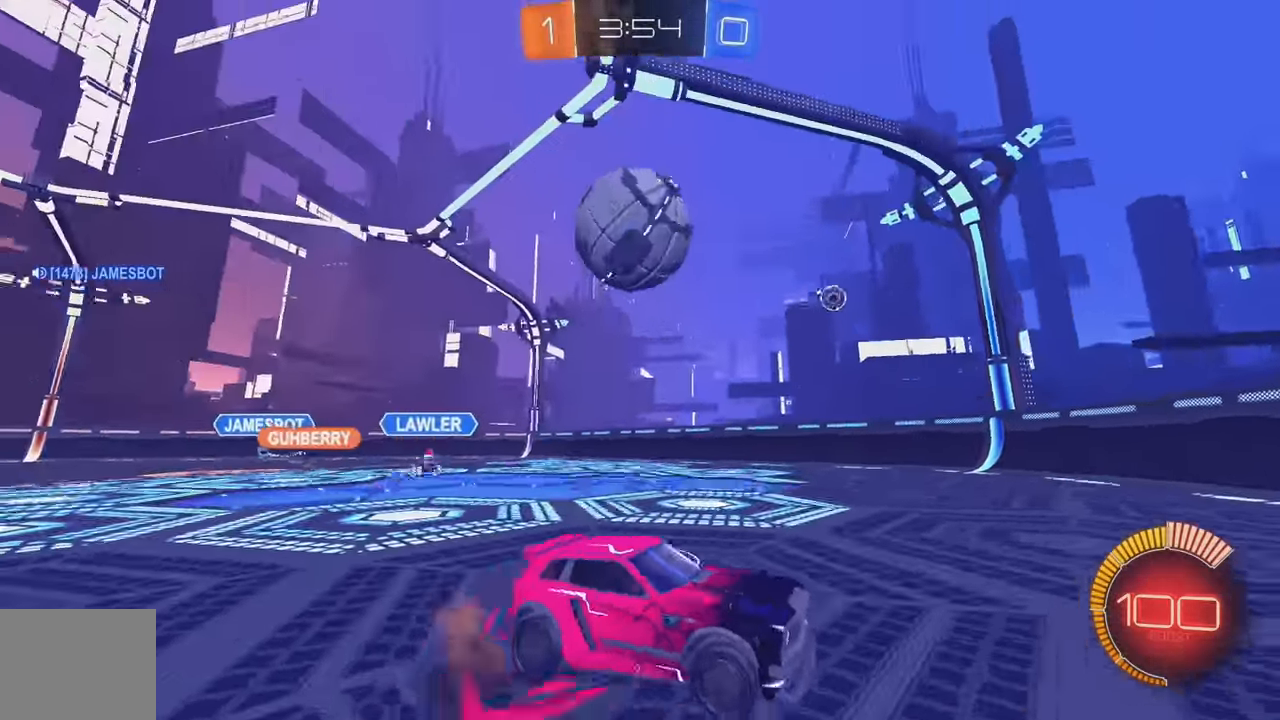
{"buttons": ["B"], "left_stick": "up", "events": [[16, "L2", "up"], [66, "A", "up"], [150, "A", "down"], [150, "left_stick", "center"], [233, "A", "up"], [233, "left_stick", "down"], [400, "B", "down"], [483, "left_stick", "up"]]}
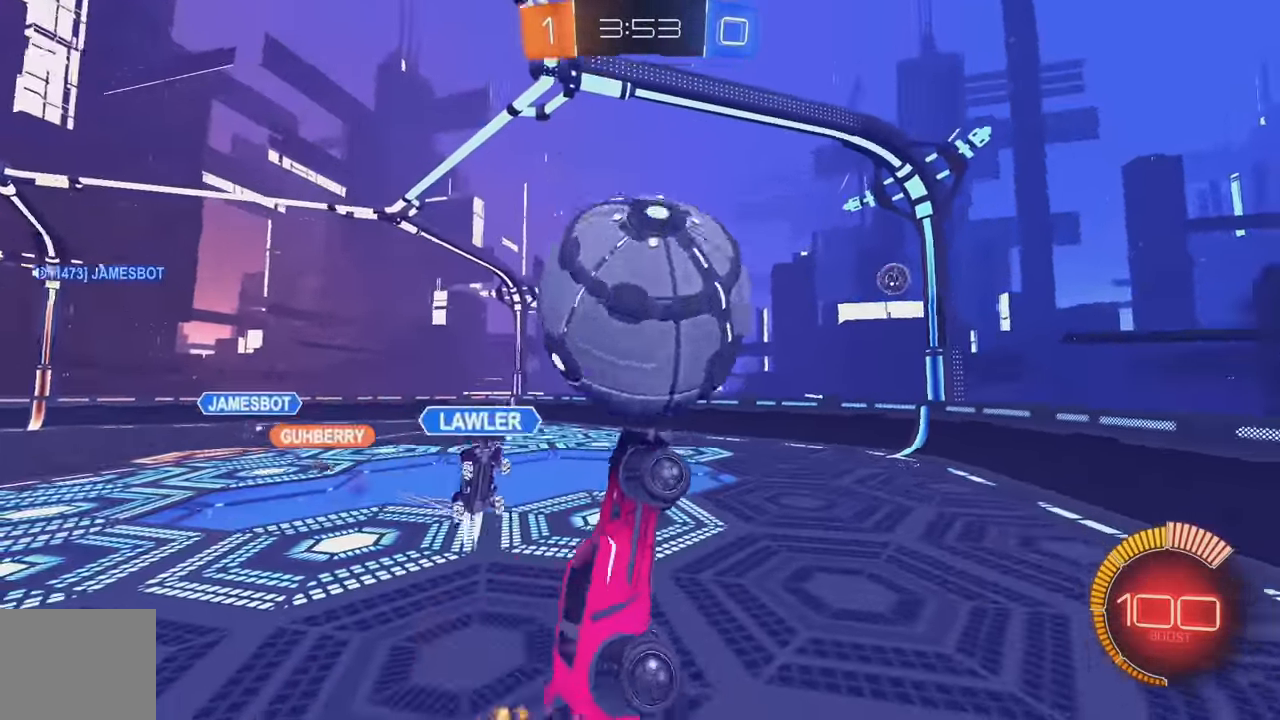
{"buttons": [], "left_stick": "up", "events": [[50, "L1", "down"], [83, "left_stick", "right"], [216, "left_stick", "up-right"], [366, "B", "up"], [366, "left_stick", "up"], [400, "L1", "up"]]}
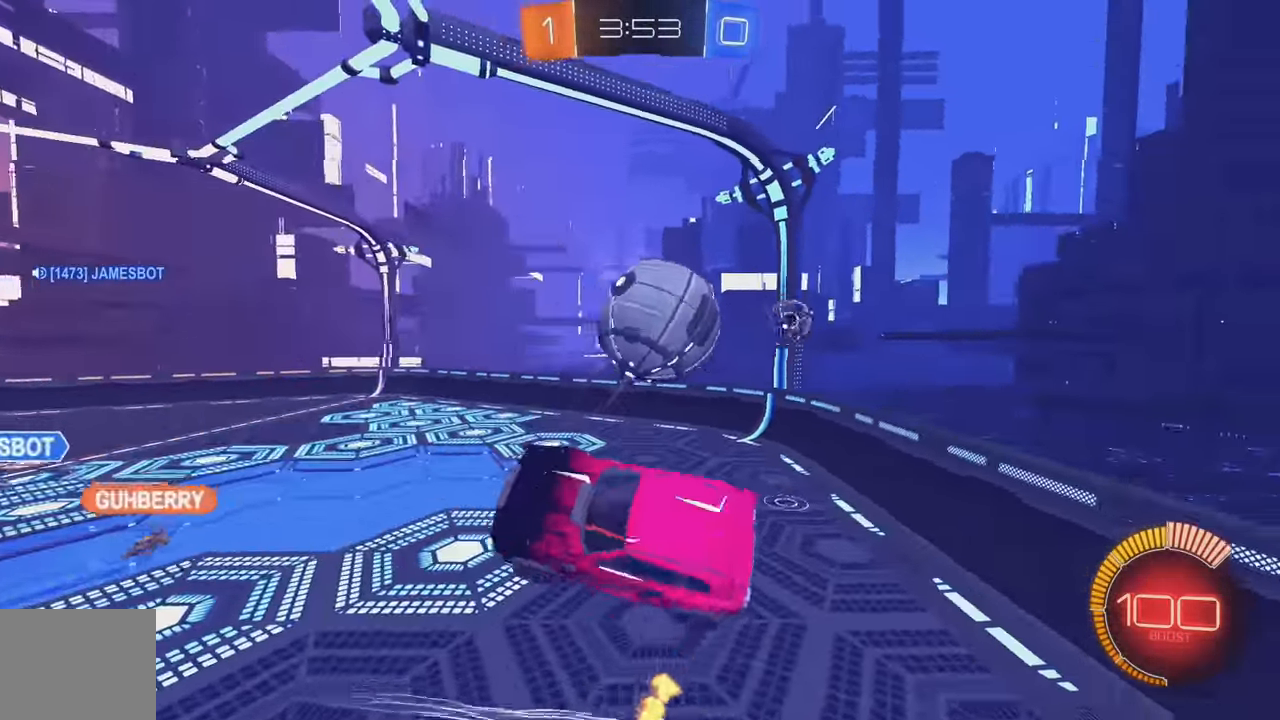
{"buttons": [], "left_stick": "left", "events": [[483, "left_stick", "left"]]}
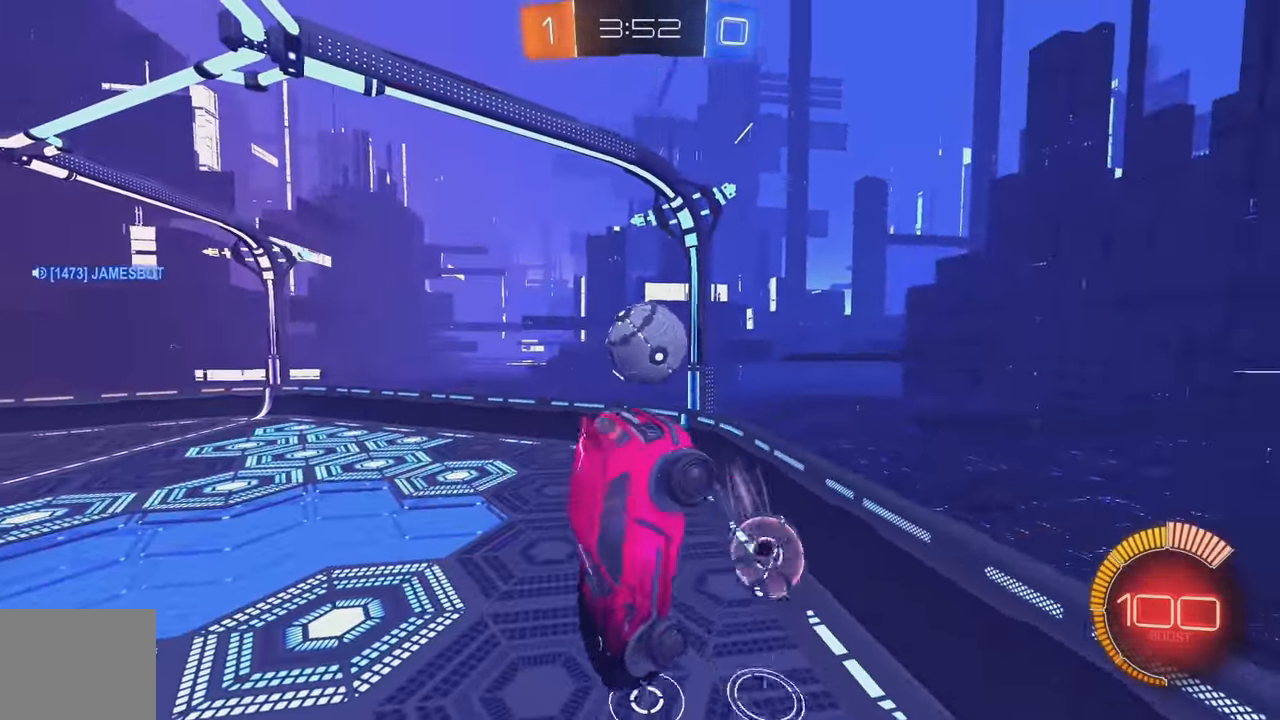
{"buttons": ["B", "Y"], "left_stick": "center", "events": [[100, "B", "down"], [133, "left_stick", "down"], [483, "Y", "down"], [483, "left_stick", "center"]]}
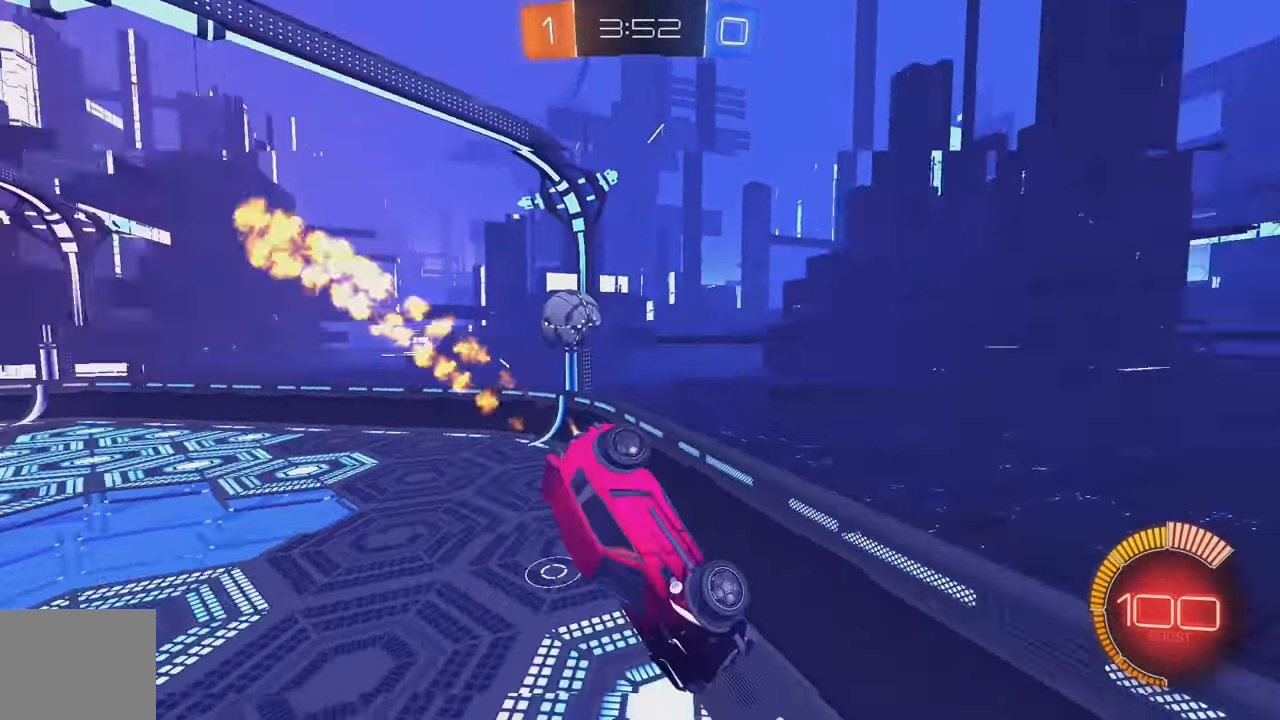
{"buttons": ["B"], "left_stick": "right", "events": [[33, "L1", "down"], [50, "left_stick", "up-left"], [116, "Y", "up"], [367, "L1", "up"], [367, "left_stick", "up-right"], [467, "left_stick", "right"]]}
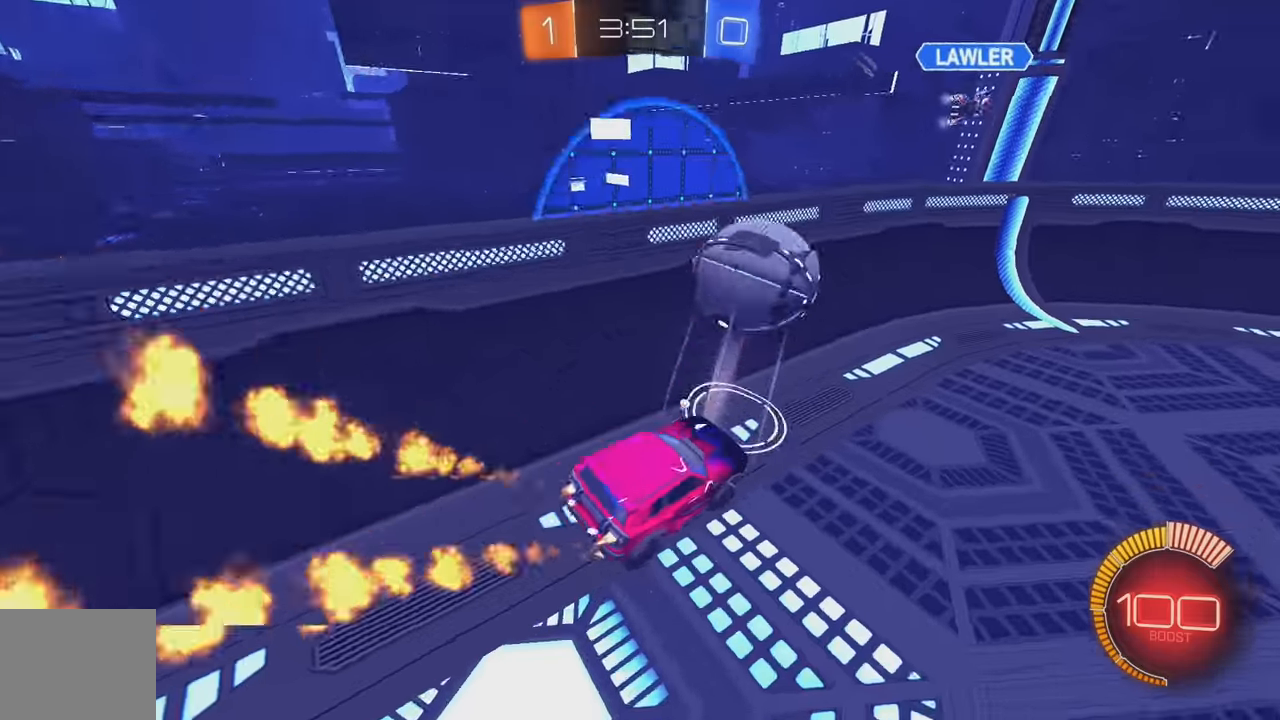
{"buttons": ["B", "R2"], "left_stick": "right", "events": [[83, "R2", "down"], [83, "Y", "down"], [150, "L1", "down"], [150, "left_stick", "up-right"], [200, "Y", "up"], [267, "L1", "up"], [300, "left_stick", "right"]]}
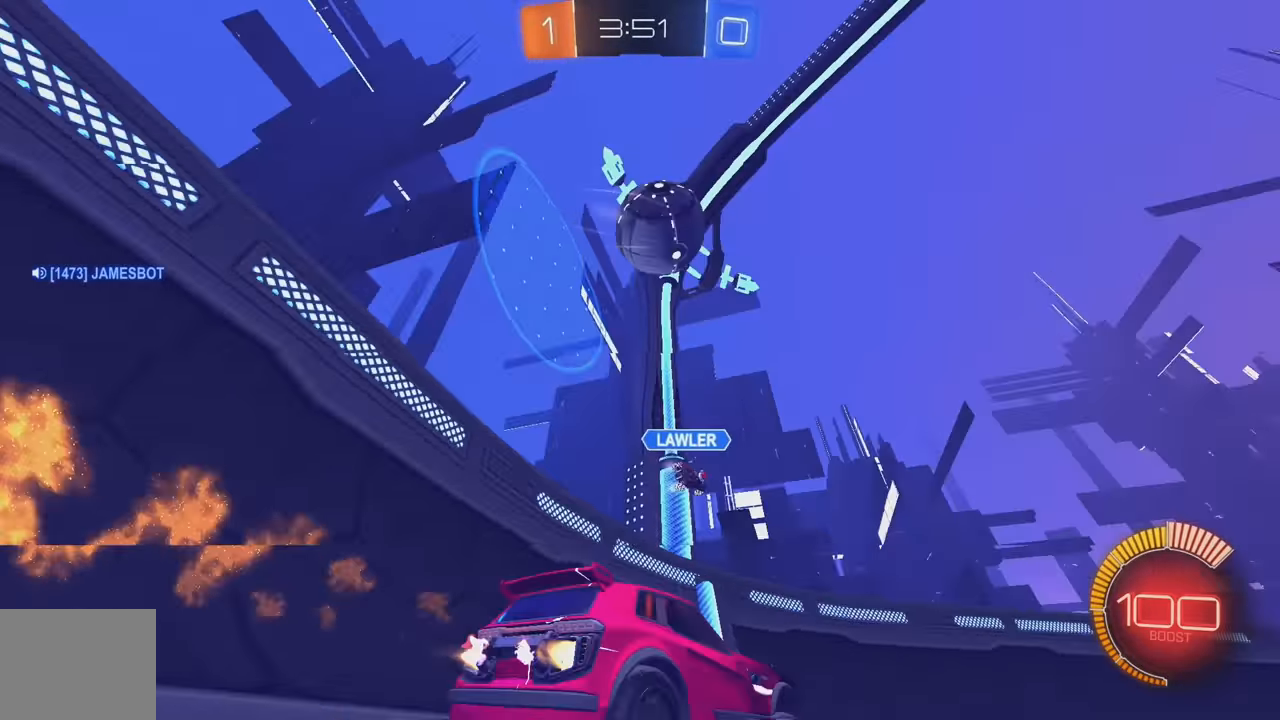
{"buttons": ["B", "R2"], "left_stick": "center", "events": [[33, "left_stick", "center"]]}
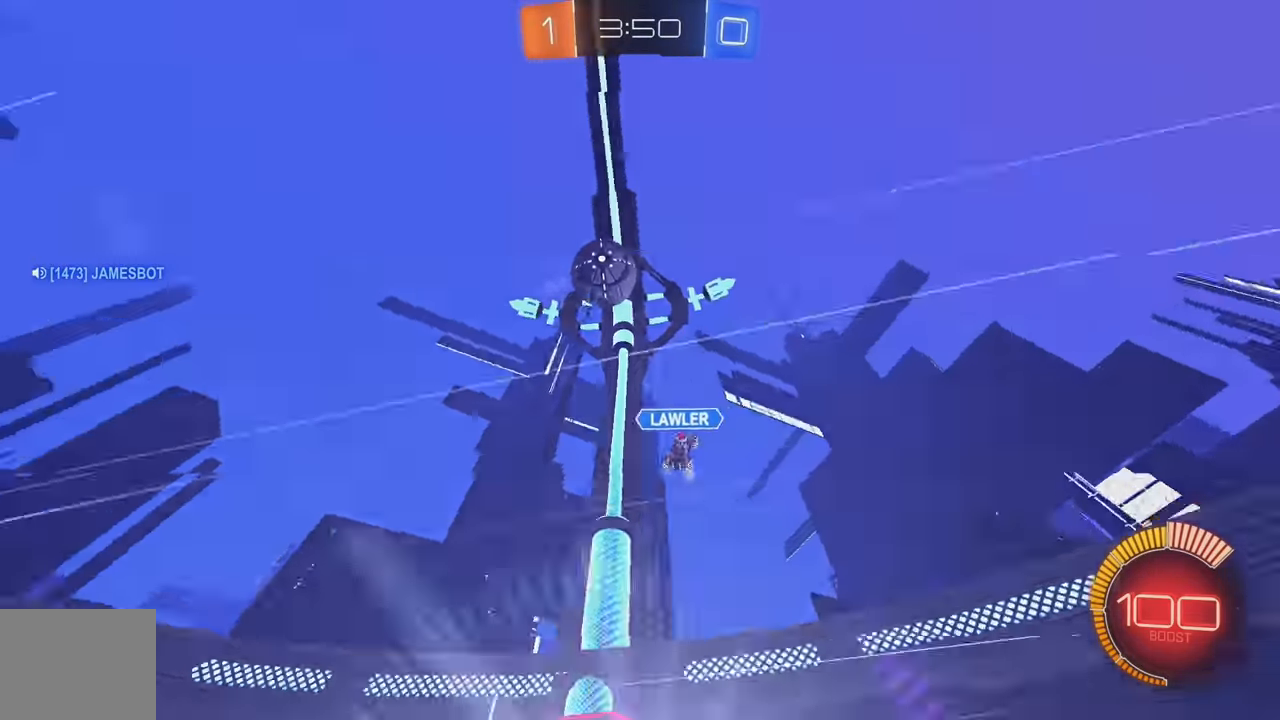
{"buttons": ["R2"], "left_stick": "center", "events": [[100, "left_stick", "right"], [250, "left_stick", "center"], [333, "left_stick", "right"], [400, "B", "up"], [500, "left_stick", "center"]]}
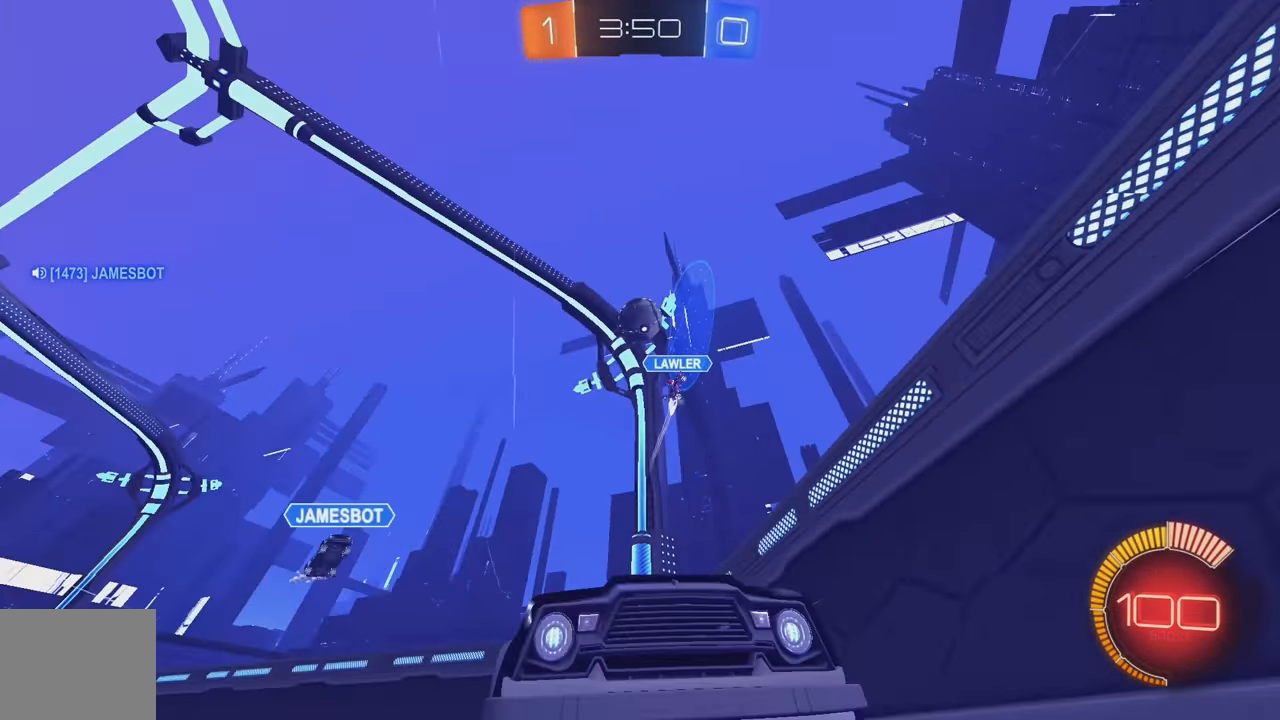
{"buttons": ["R2"], "left_stick": "center", "events": [[17, "B", "down"], [133, "B", "up"]]}
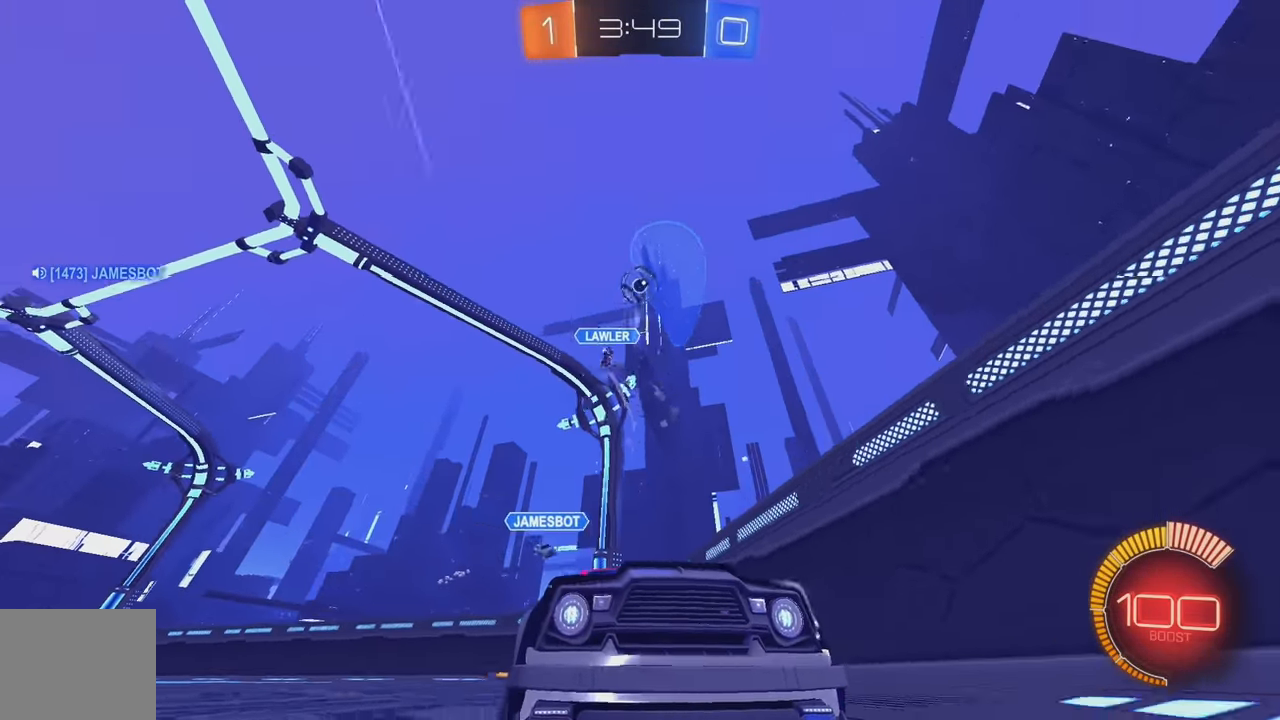
{"buttons": ["B", "R2"], "left_stick": "left", "events": [[267, "left_stick", "right"], [400, "B", "down"], [433, "left_stick", "center"], [500, "left_stick", "left"]]}
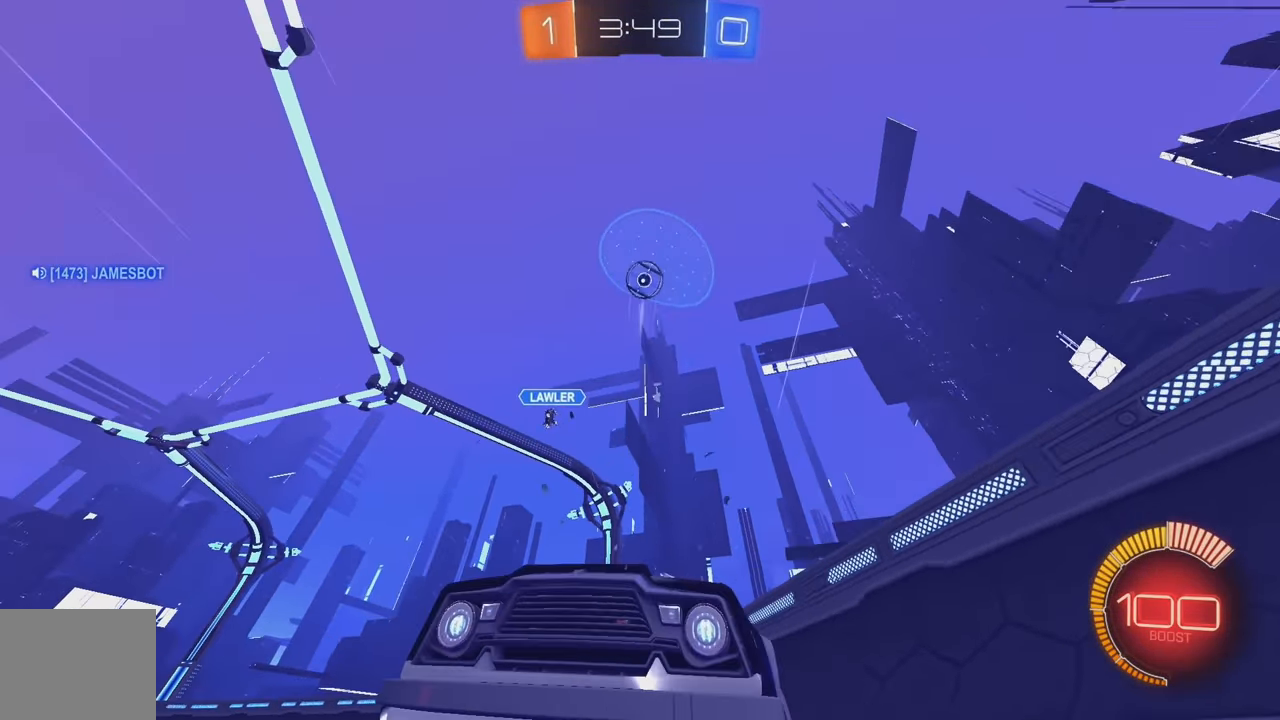
{"buttons": ["B", "R2"], "left_stick": "right", "events": [[150, "B", "up"], [250, "left_stick", "right"], [433, "B", "down"]]}